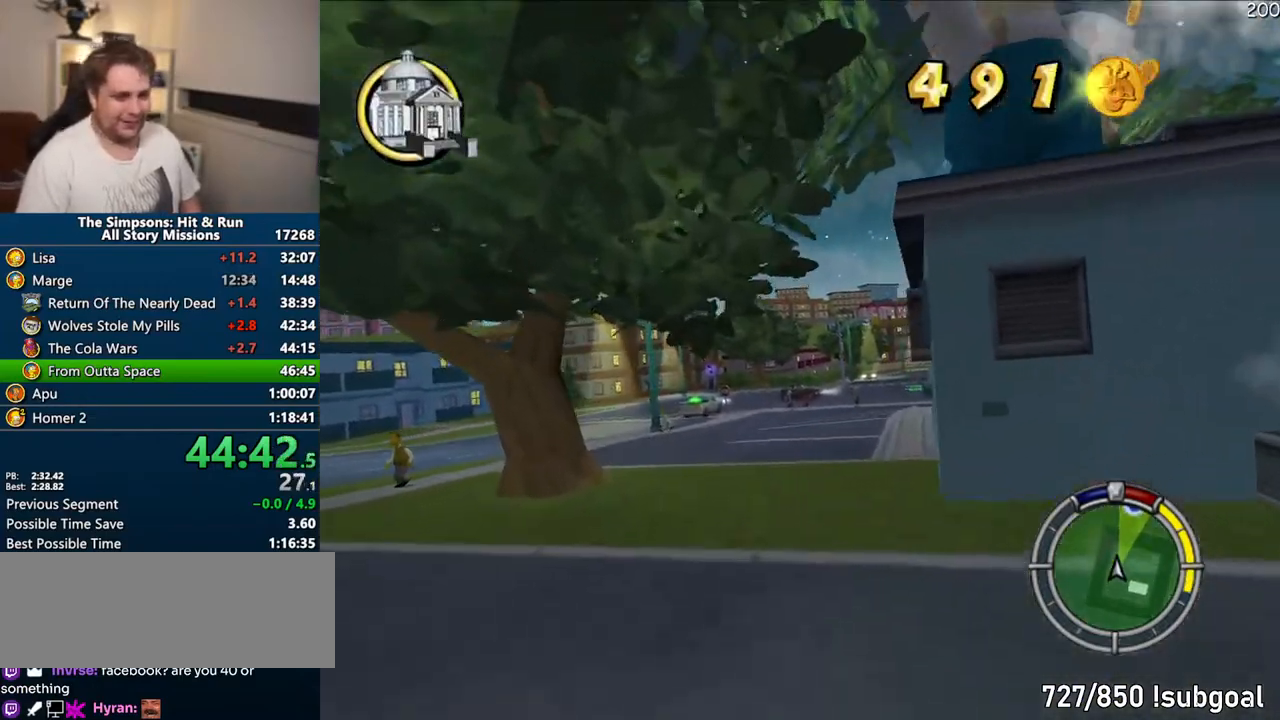
Gameplay with a controller (PlayStation layout); each line is a JSON object with the inputs held at the frame after it. "events" lists button and stick changes between this image and that frame as [ms after this image, input, new state], when the widget could be followed in between. Not read: L3 R3.
{"buttons": ["CROSS"], "left_stick": "center", "right_stick": "center", "events": [[167, "left_stick", "right"], [233, "right_stick", "down"], [383, "right_stick", "center"], [500, "left_stick", "center"]]}
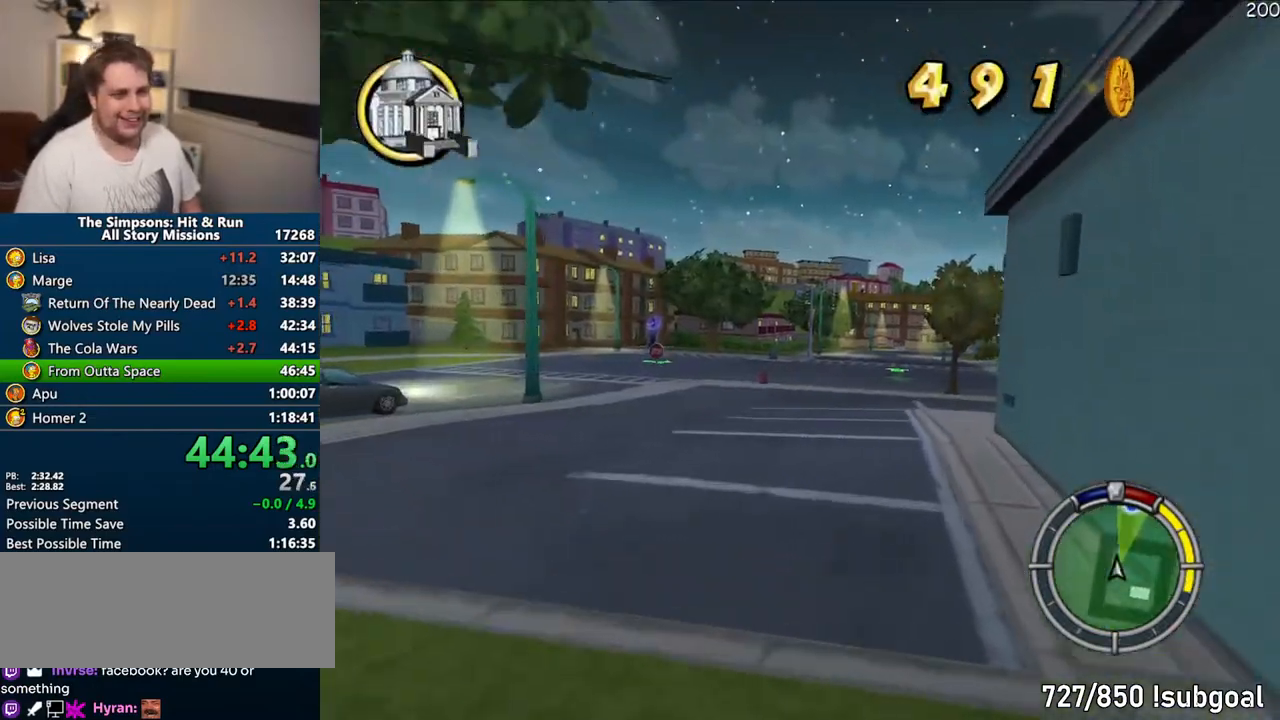
{"buttons": ["CROSS"], "left_stick": "center", "right_stick": "center", "events": []}
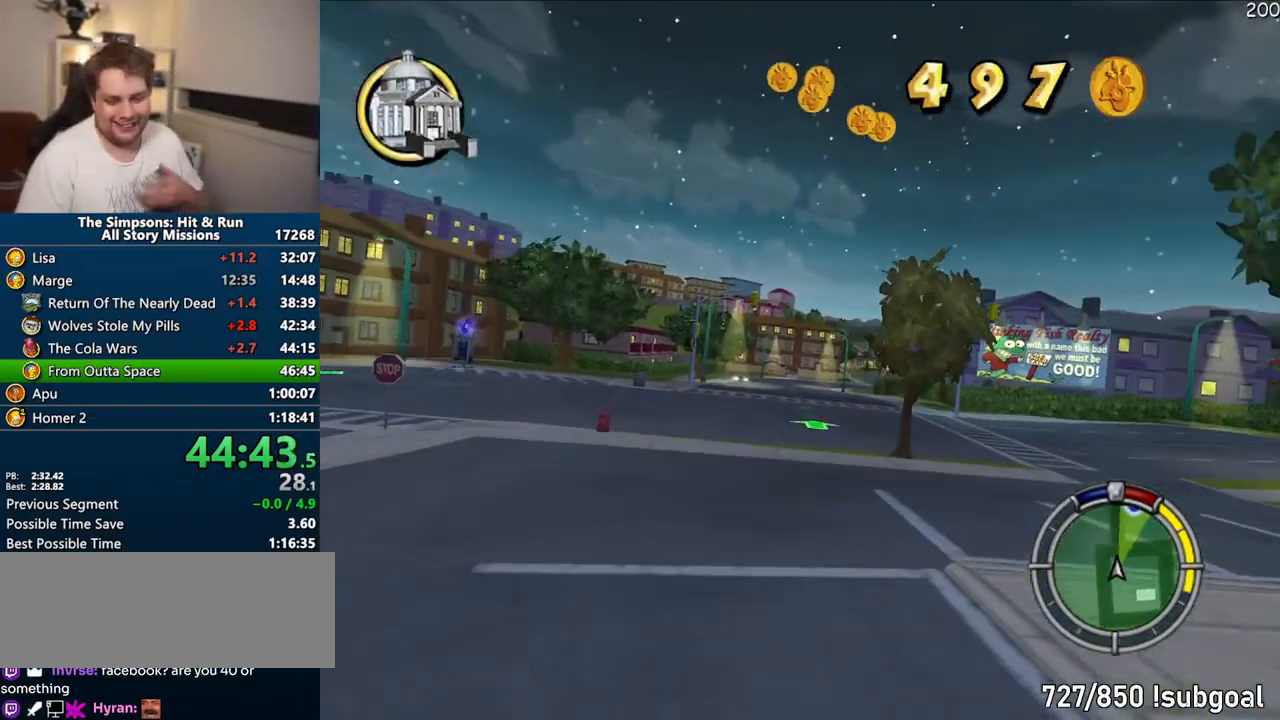
{"buttons": ["CROSS"], "left_stick": "center", "right_stick": "center", "events": []}
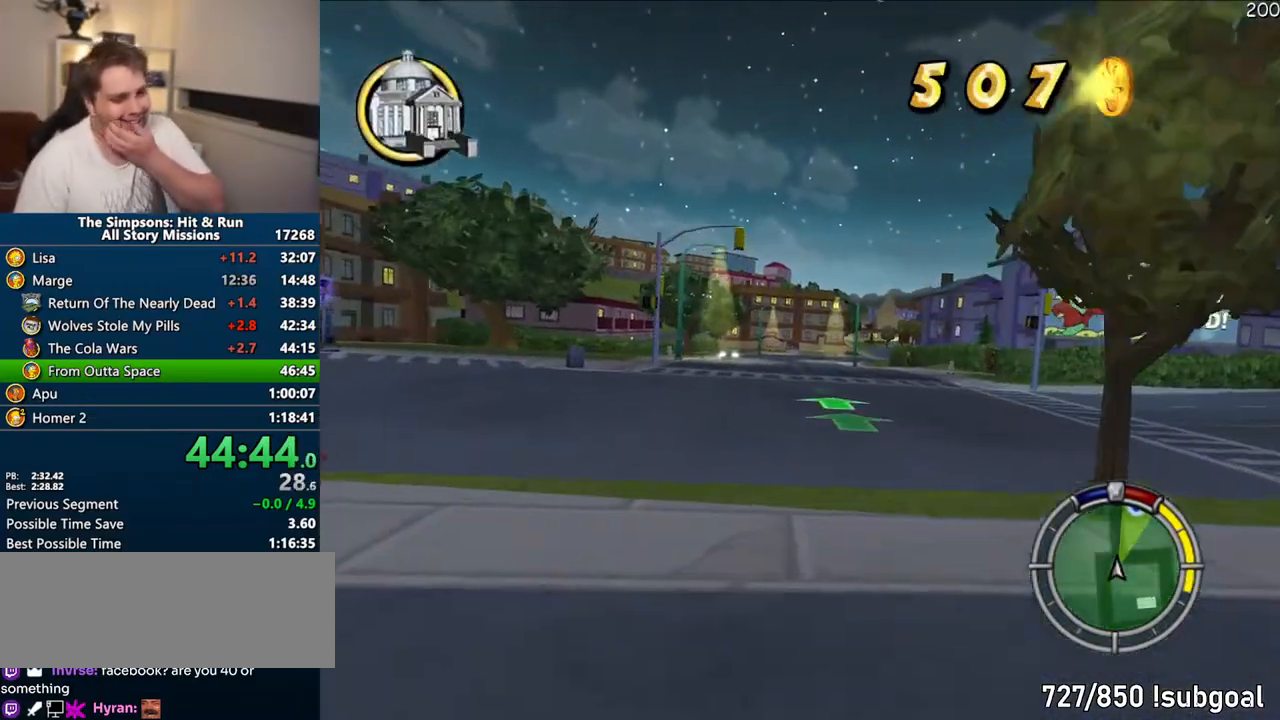
{"buttons": ["CROSS"], "left_stick": "center", "right_stick": "center", "events": []}
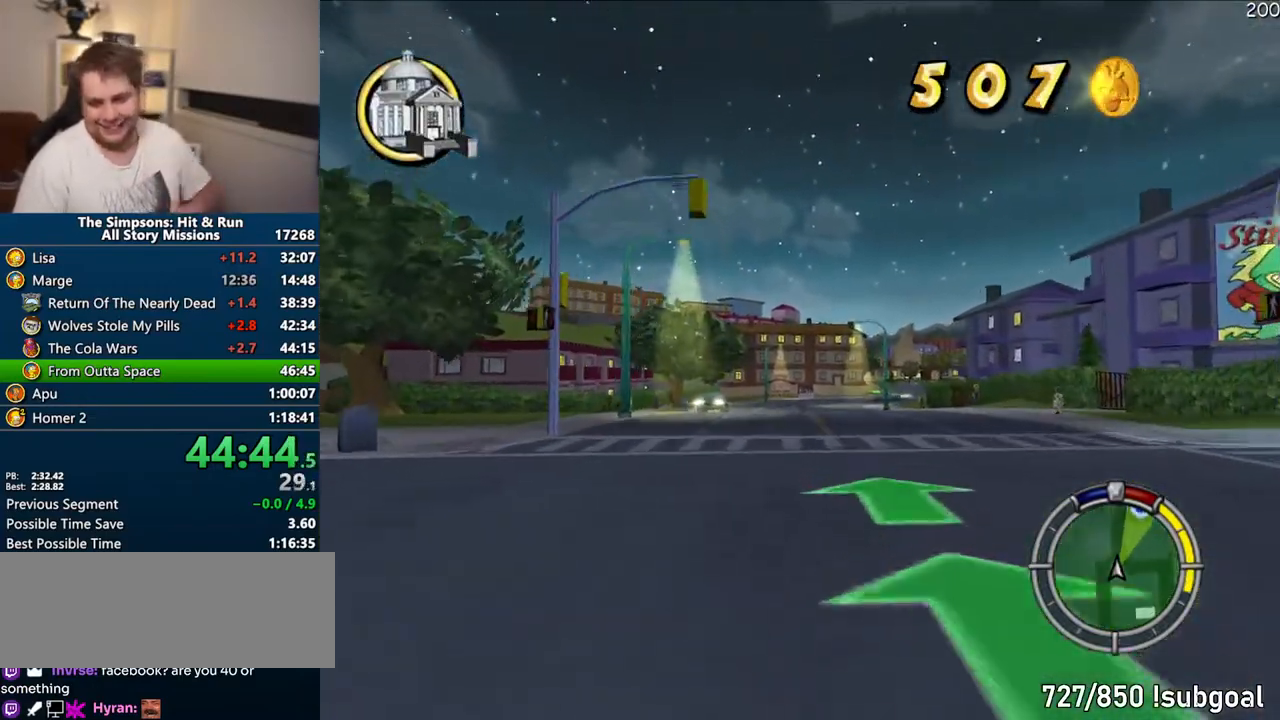
{"buttons": ["CROSS"], "left_stick": "center", "right_stick": "center", "events": [[233, "left_stick", "up-right"], [350, "left_stick", "center"]]}
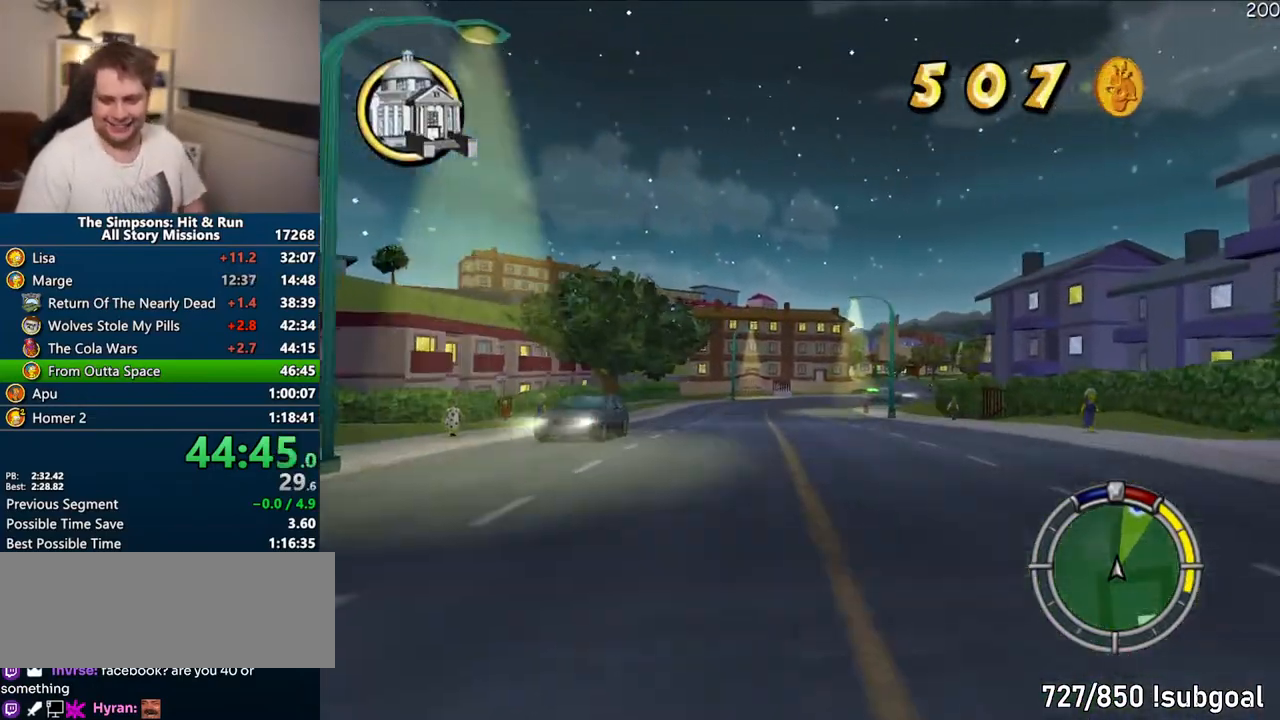
{"buttons": ["CROSS"], "left_stick": "center", "right_stick": "center", "events": []}
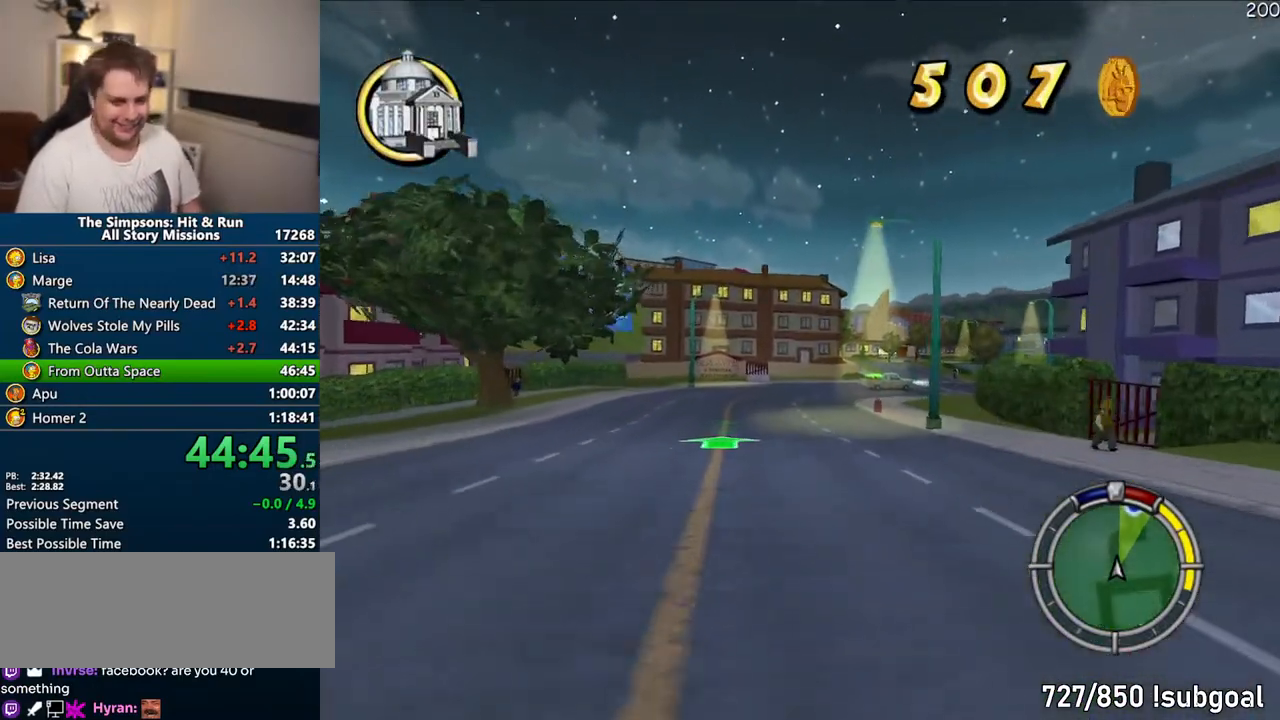
{"buttons": ["CROSS"], "left_stick": "center", "right_stick": "center", "events": []}
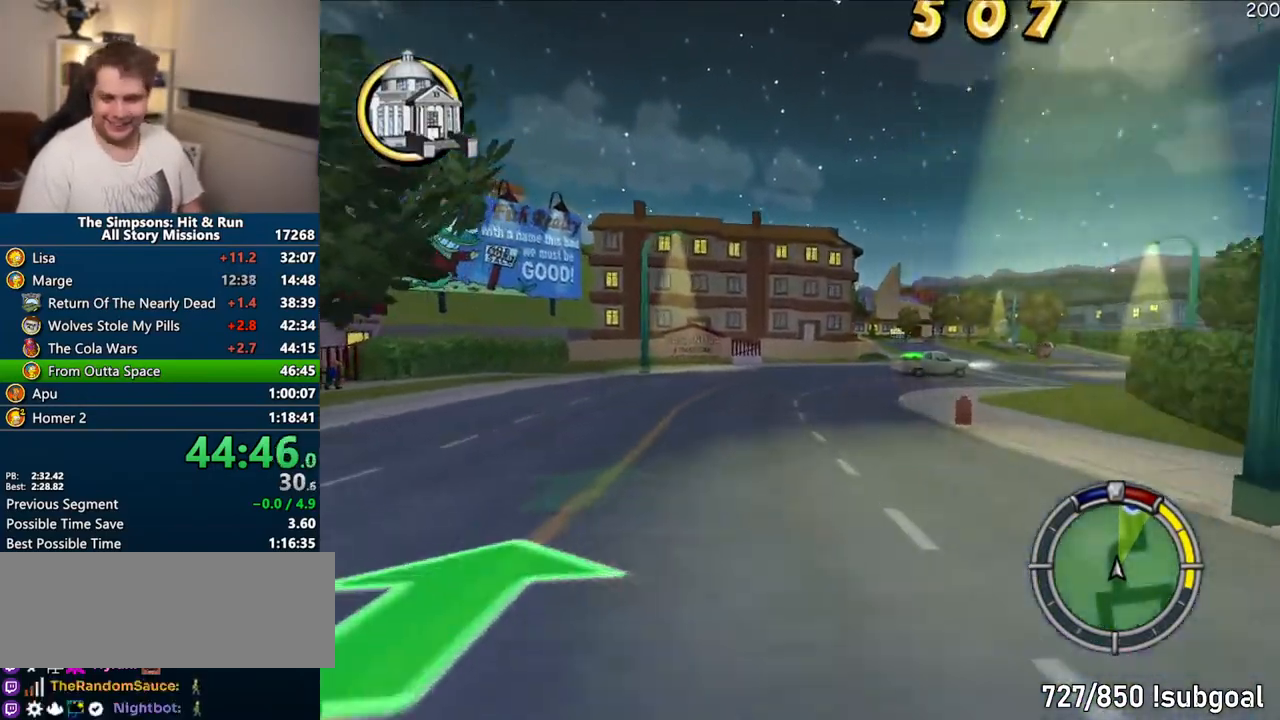
{"buttons": ["CROSS"], "left_stick": "right", "right_stick": "center", "events": [[50, "left_stick", "right"], [383, "left_stick", "center"], [467, "left_stick", "right"]]}
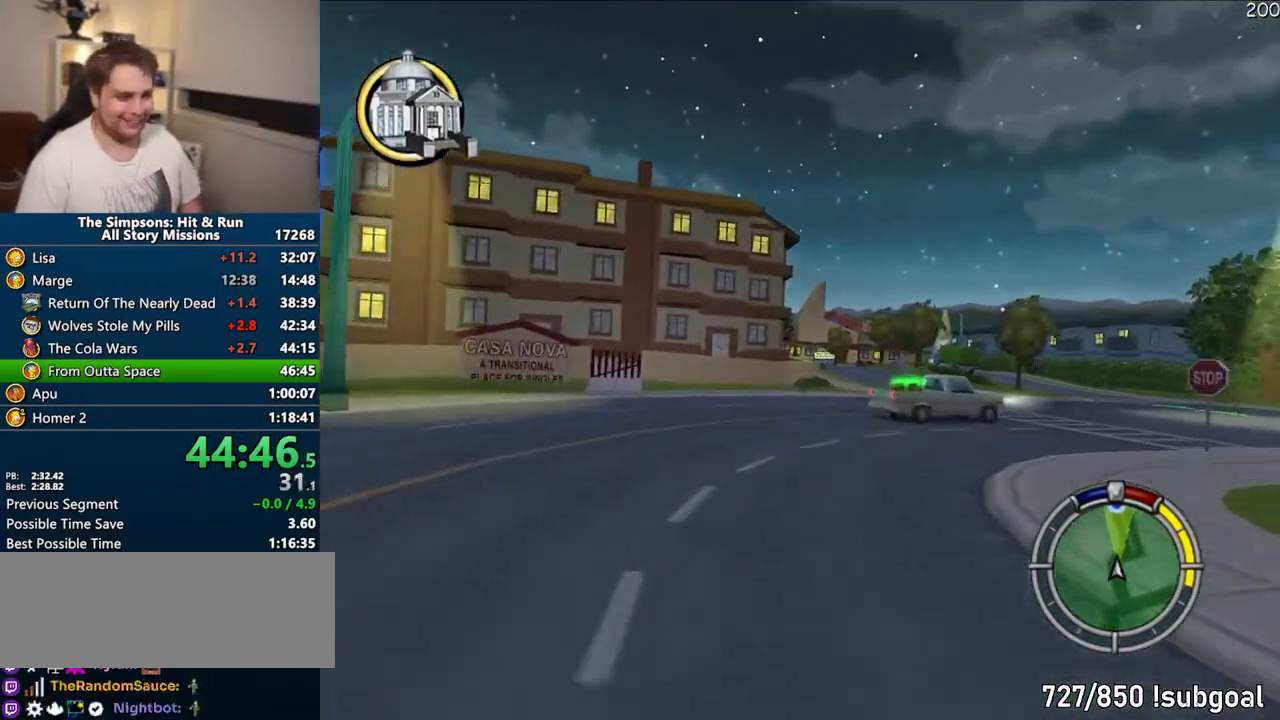
{"buttons": ["CROSS"], "left_stick": "right", "right_stick": "center", "events": [[183, "left_stick", "center"], [400, "left_stick", "right"]]}
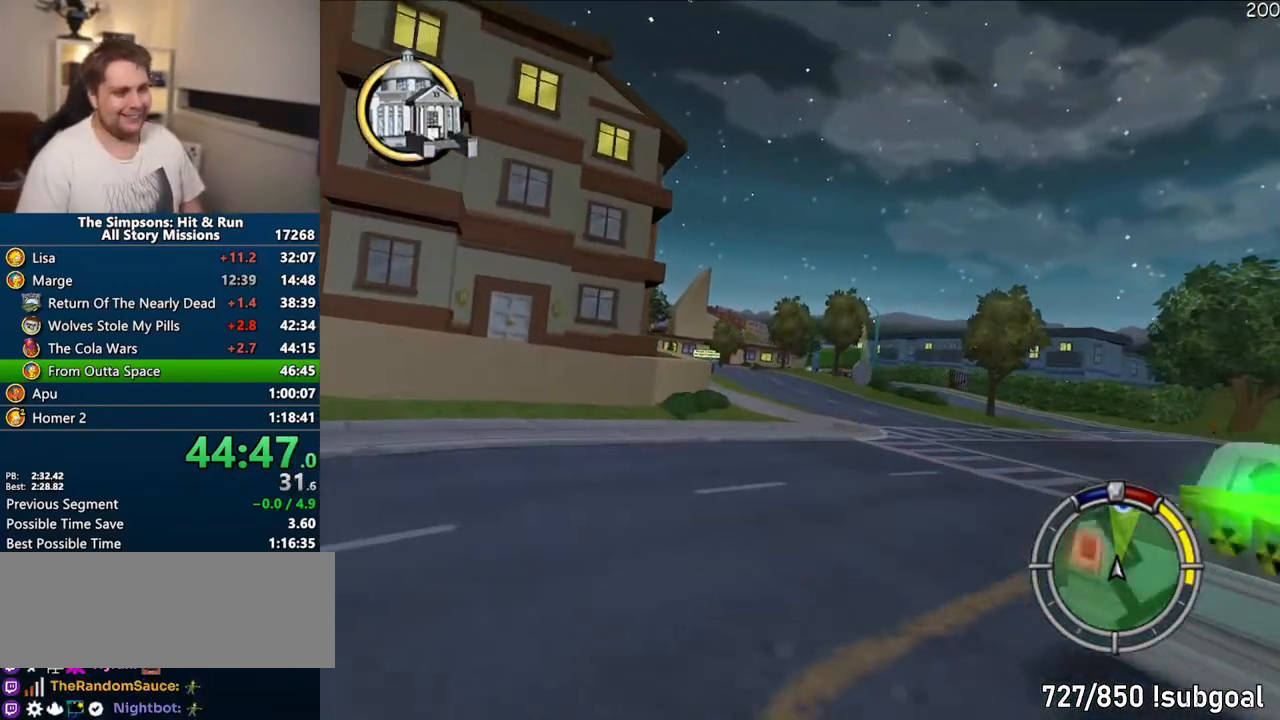
{"buttons": ["CROSS"], "left_stick": "center", "right_stick": "center", "events": [[83, "left_stick", "center"]]}
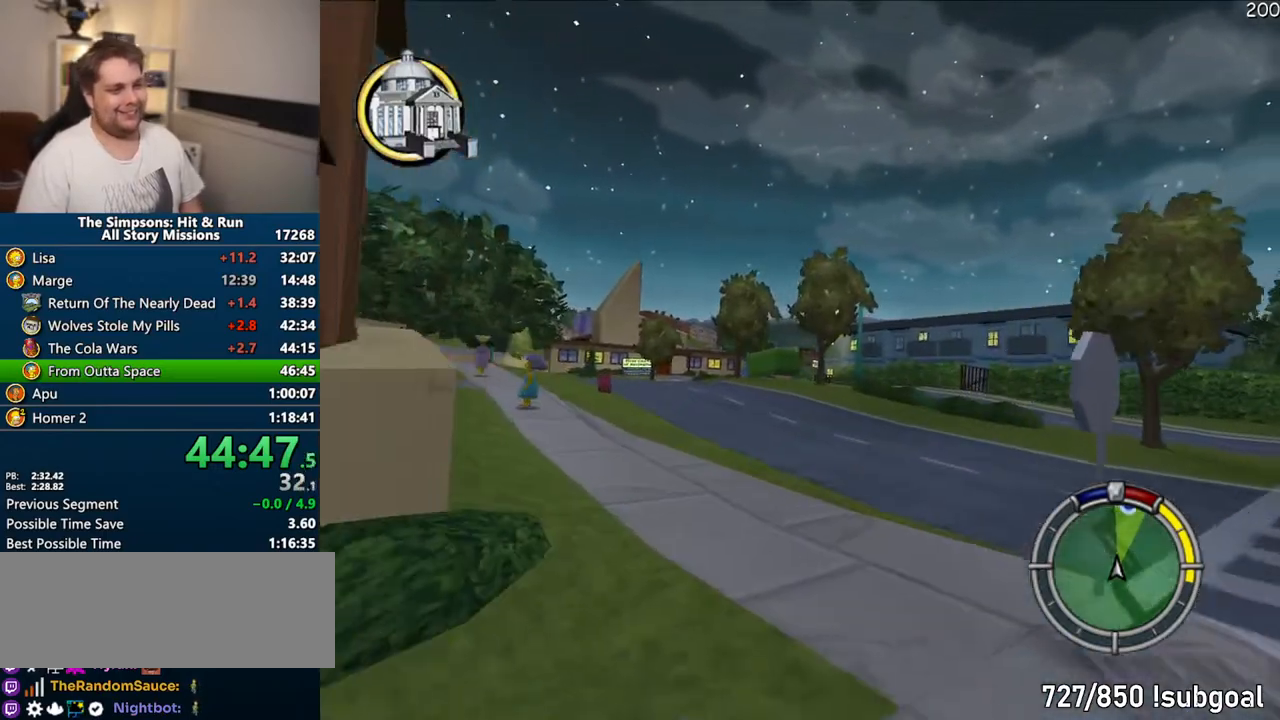
{"buttons": ["CROSS"], "left_stick": "center", "right_stick": "center", "events": []}
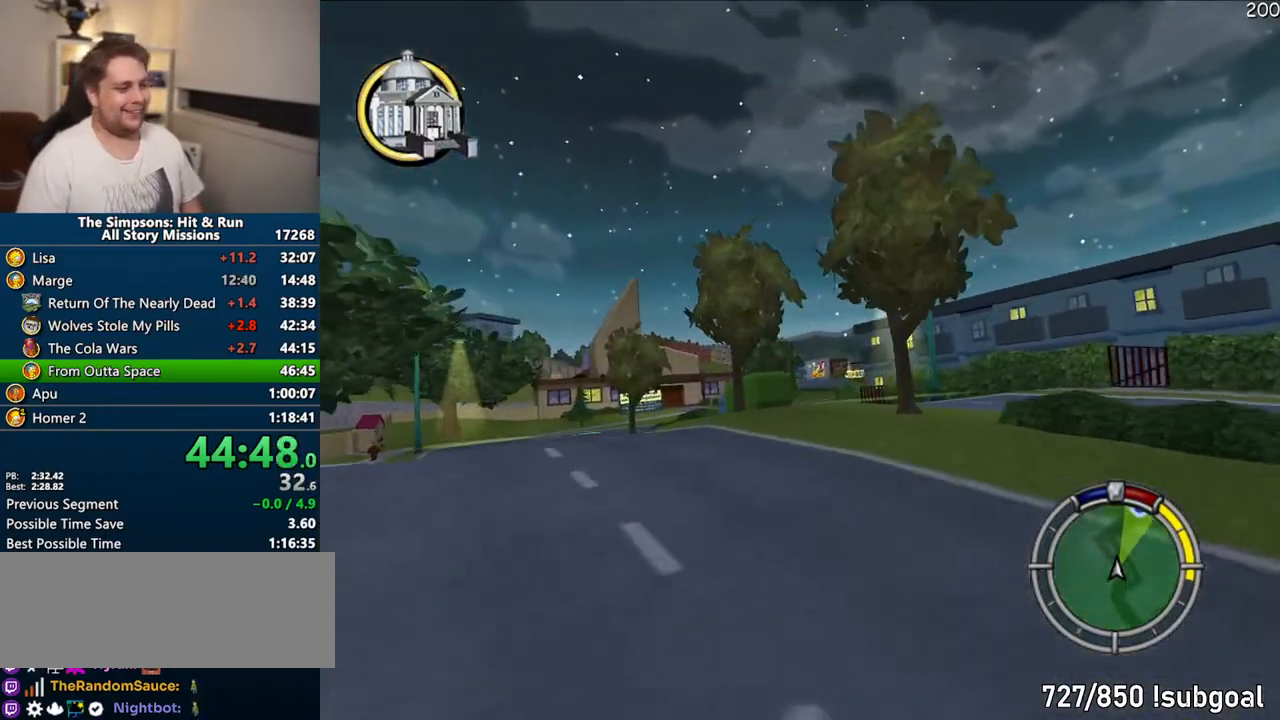
{"buttons": ["CROSS"], "left_stick": "center", "right_stick": "center", "events": [[233, "left_stick", "right"], [383, "left_stick", "center"]]}
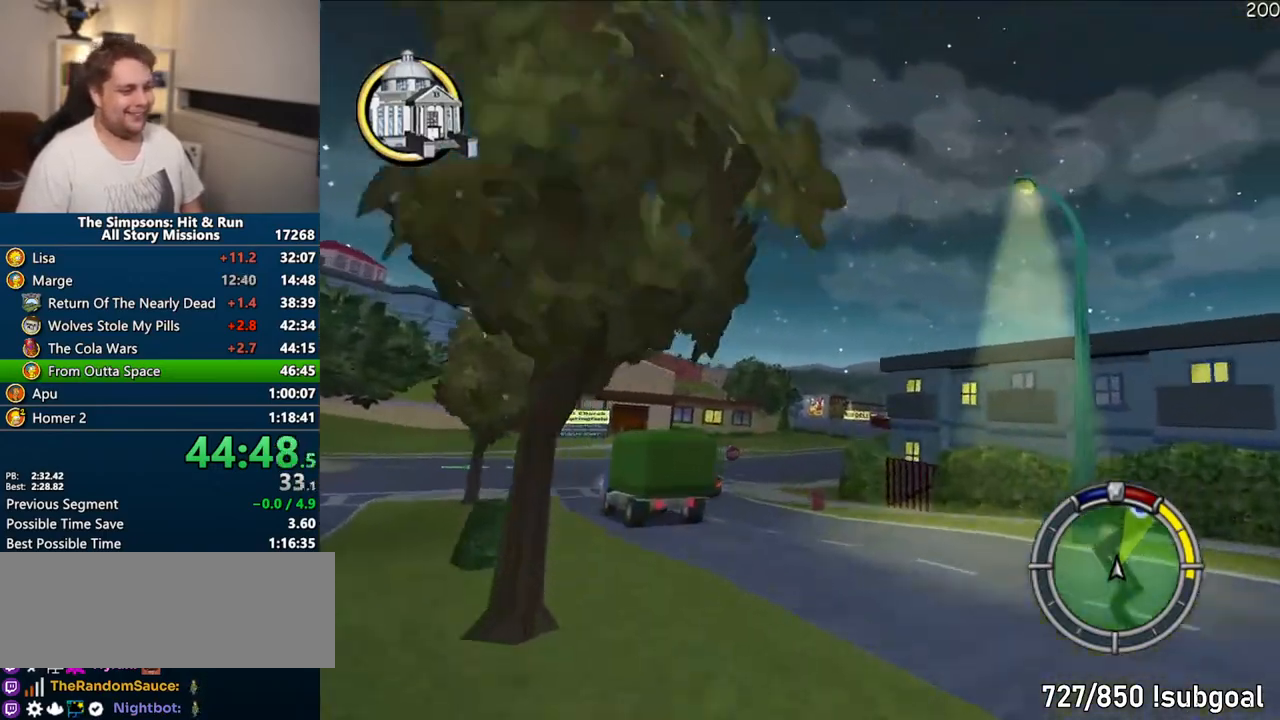
{"buttons": ["CROSS"], "left_stick": "center", "right_stick": "center", "events": [[33, "right_stick", "down"], [117, "left_stick", "left"], [233, "right_stick", "center"], [367, "left_stick", "center"]]}
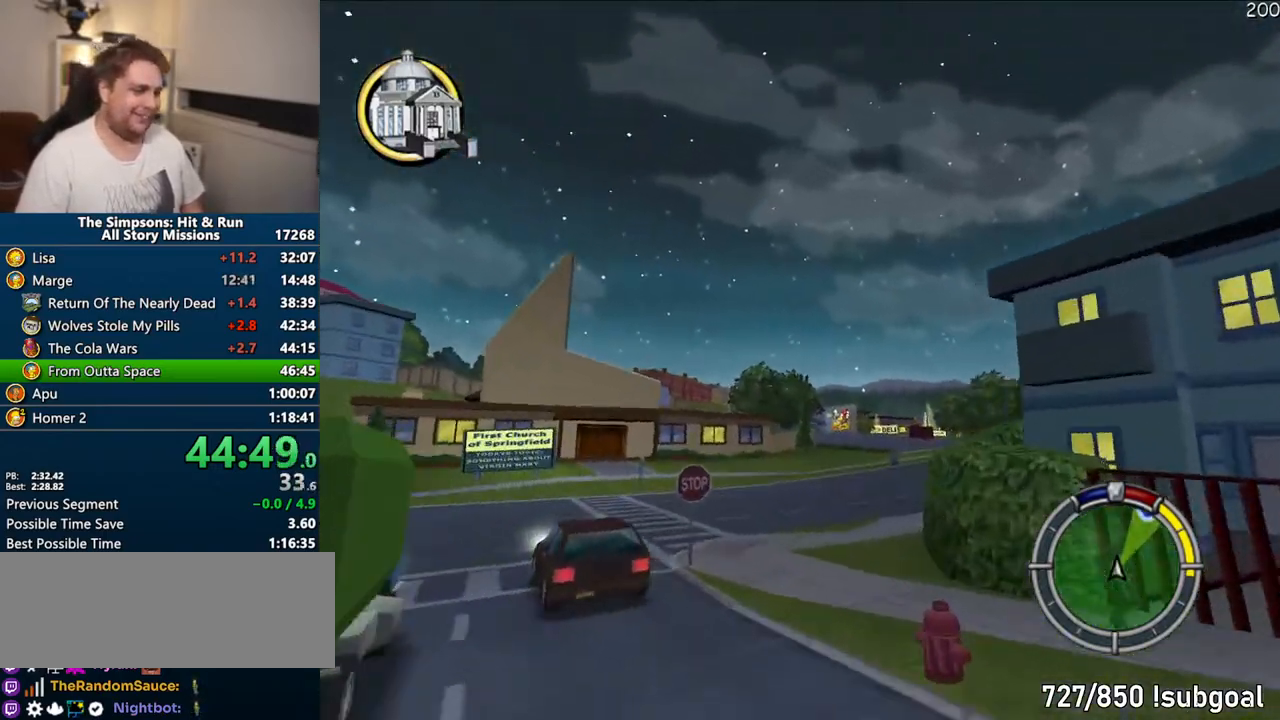
{"buttons": ["CROSS"], "left_stick": "right", "right_stick": "center", "events": [[83, "left_stick", "left"], [233, "left_stick", "center"], [283, "left_stick", "right"]]}
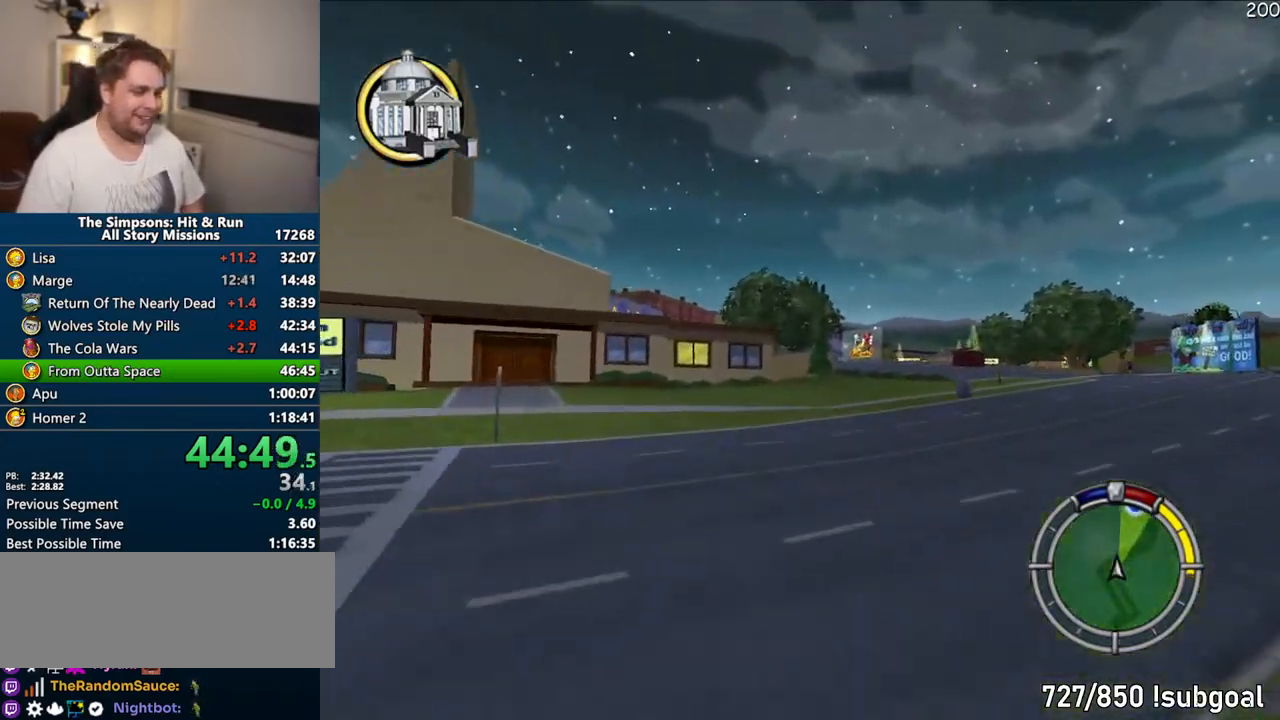
{"buttons": ["CROSS"], "left_stick": "right", "right_stick": "center", "events": [[217, "left_stick", "center"], [267, "left_stick", "left"], [450, "left_stick", "center"], [500, "left_stick", "right"]]}
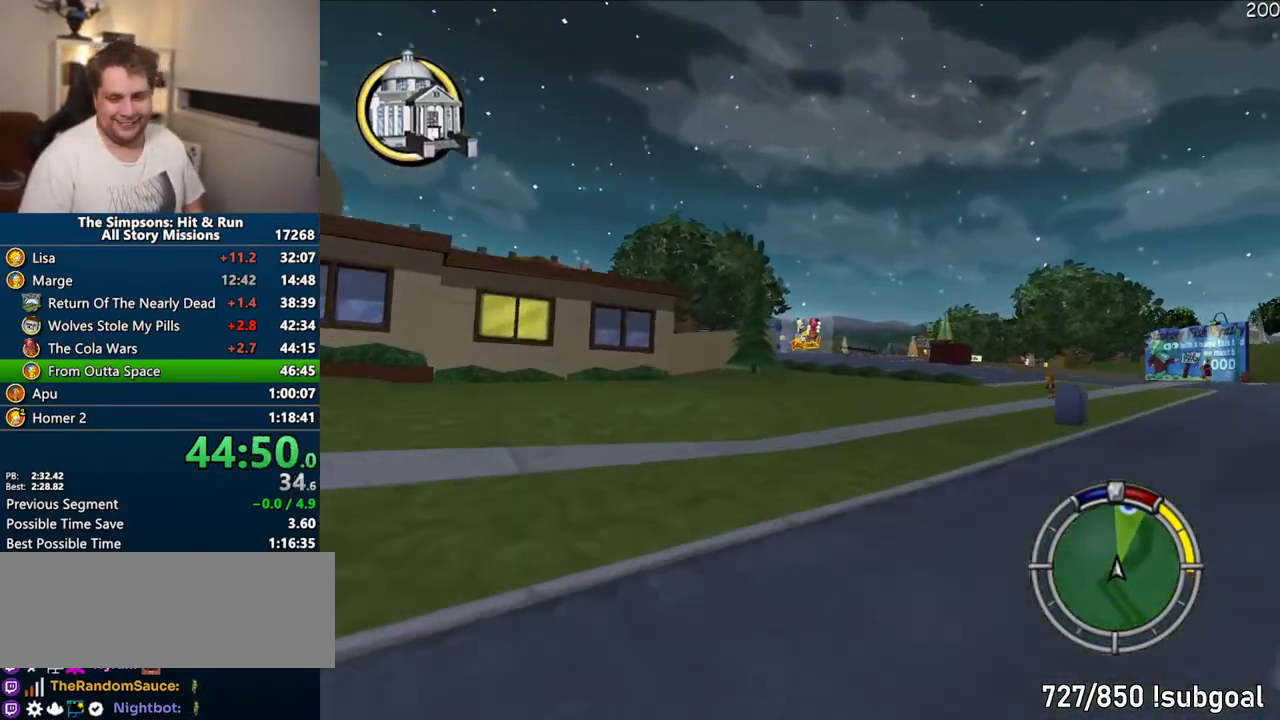
{"buttons": ["CROSS"], "left_stick": "right", "right_stick": "center", "events": [[200, "left_stick", "center"], [400, "left_stick", "right"]]}
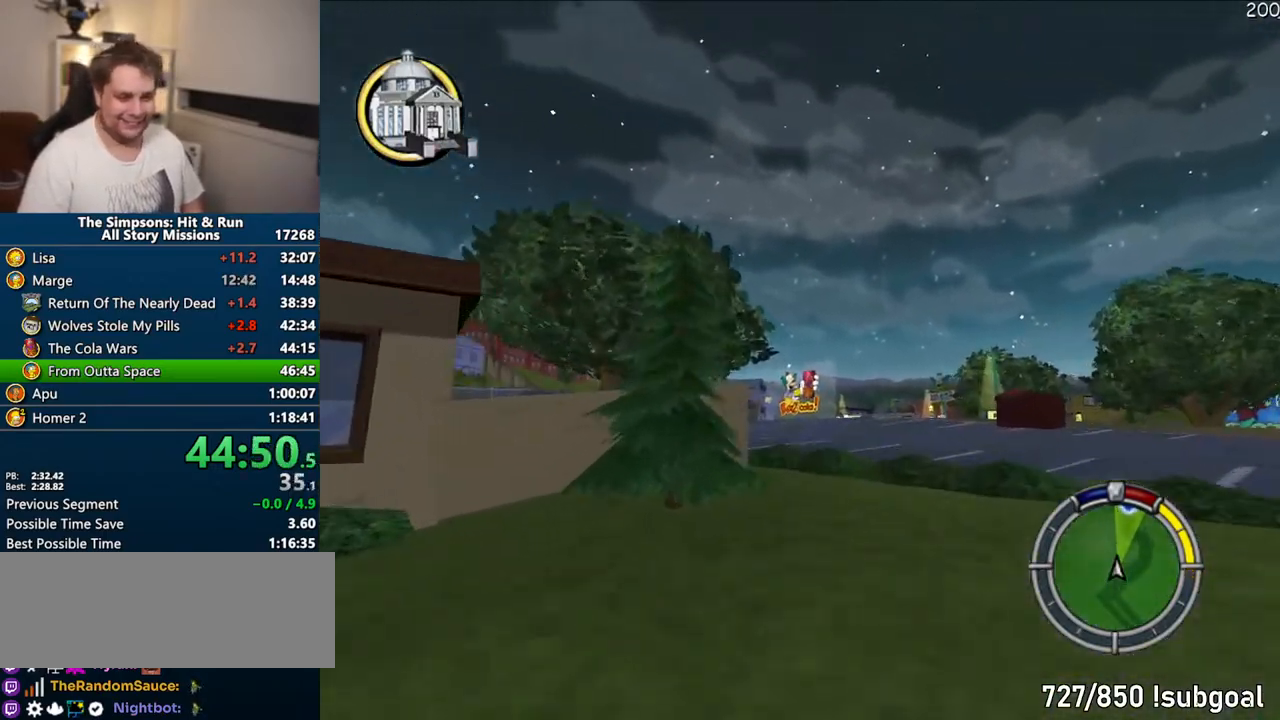
{"buttons": ["CROSS"], "left_stick": "center", "right_stick": "center", "events": [[400, "left_stick", "center"]]}
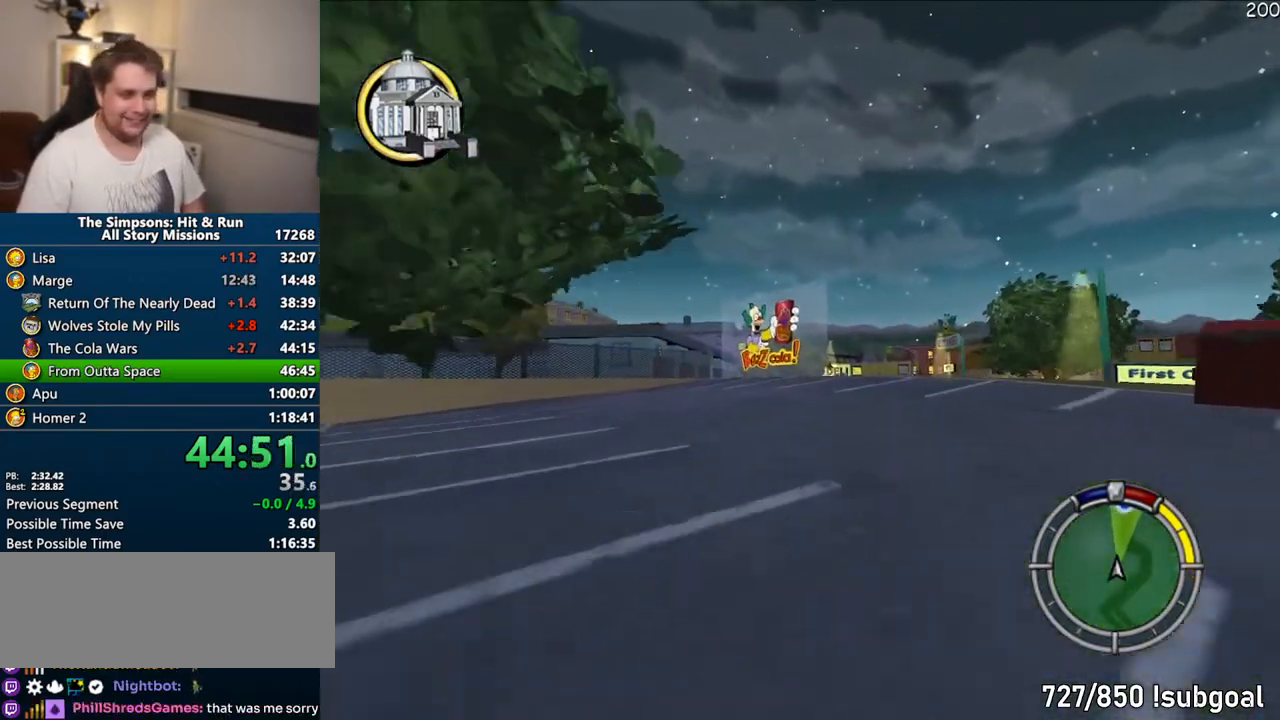
{"buttons": ["CROSS"], "left_stick": "right", "right_stick": "center", "events": [[167, "right_stick", "down"], [367, "right_stick", "center"], [400, "left_stick", "right"]]}
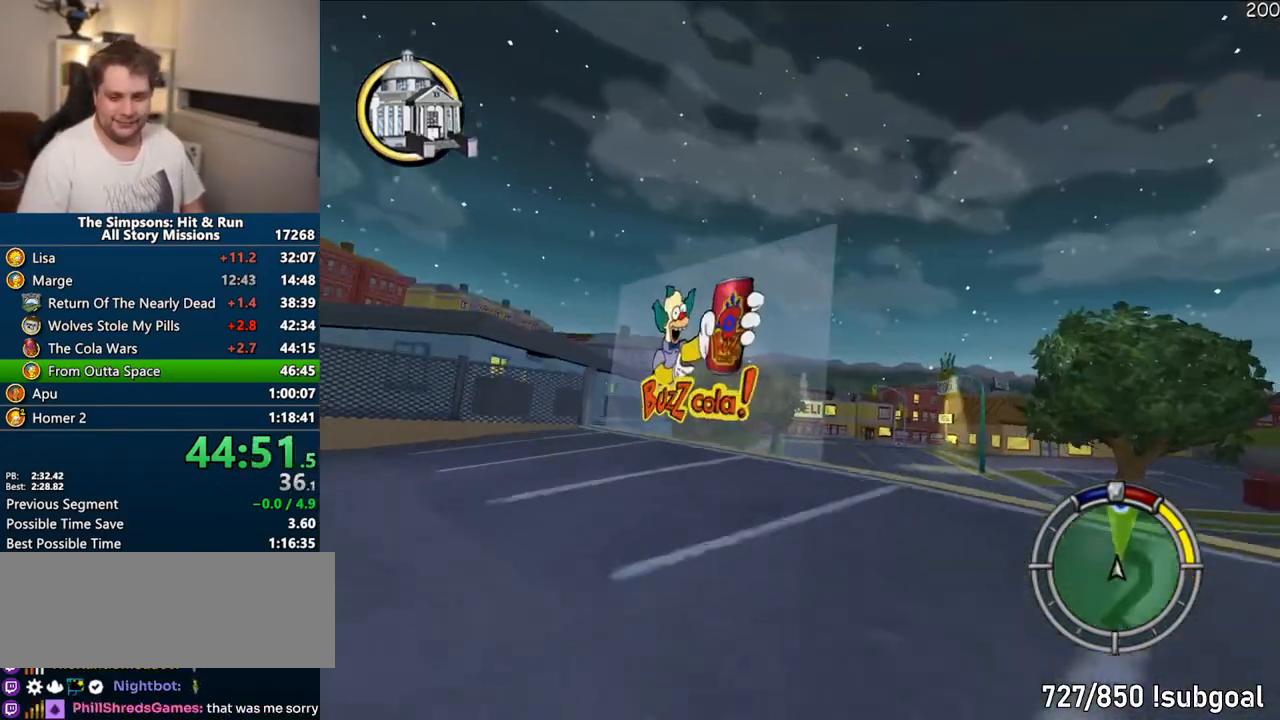
{"buttons": ["CROSS"], "left_stick": "center", "right_stick": "center", "events": [[233, "left_stick", "center"]]}
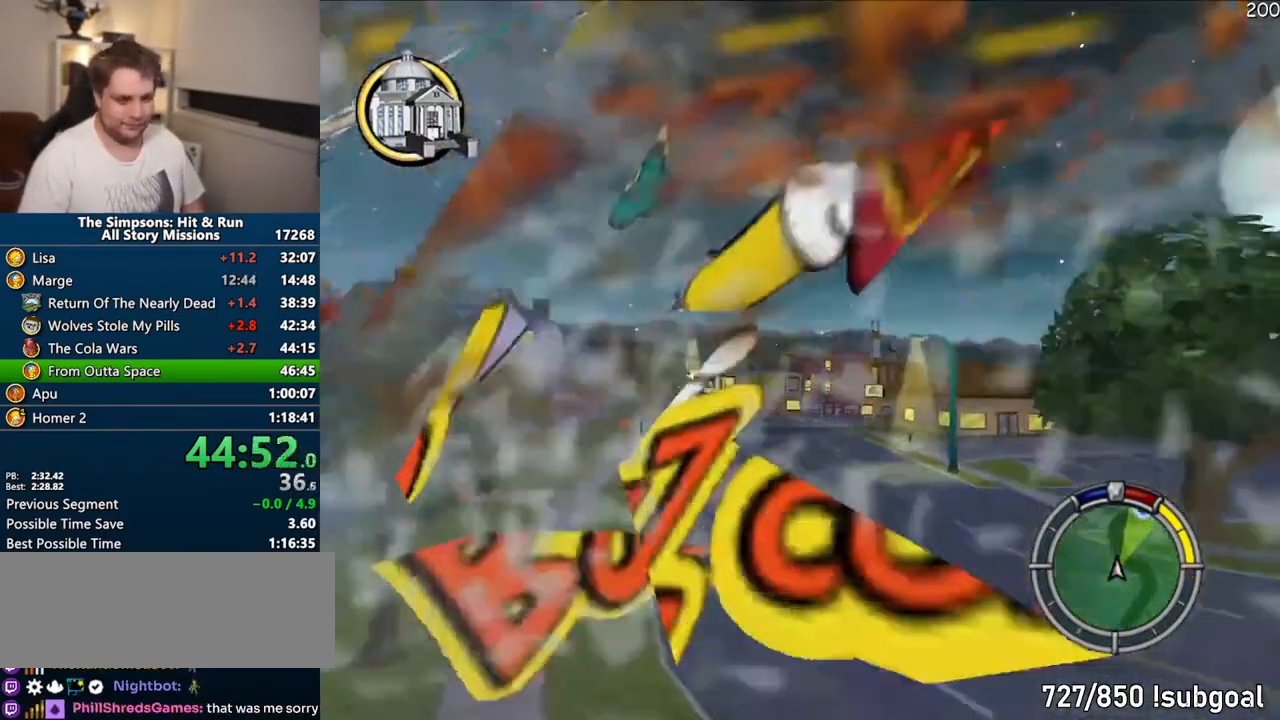
{"buttons": ["CROSS"], "left_stick": "right", "right_stick": "center", "events": [[350, "left_stick", "right"]]}
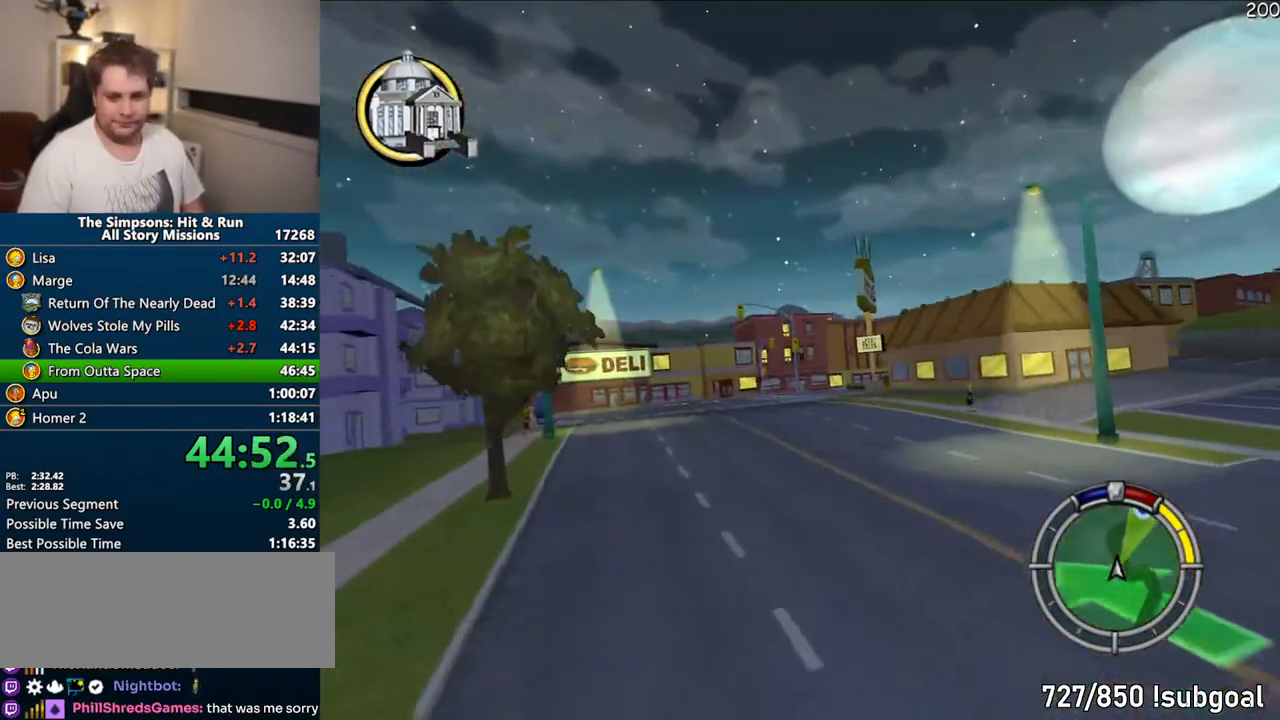
{"buttons": ["CROSS"], "left_stick": "right", "right_stick": "center", "events": [[200, "left_stick", "center"], [300, "left_stick", "right"]]}
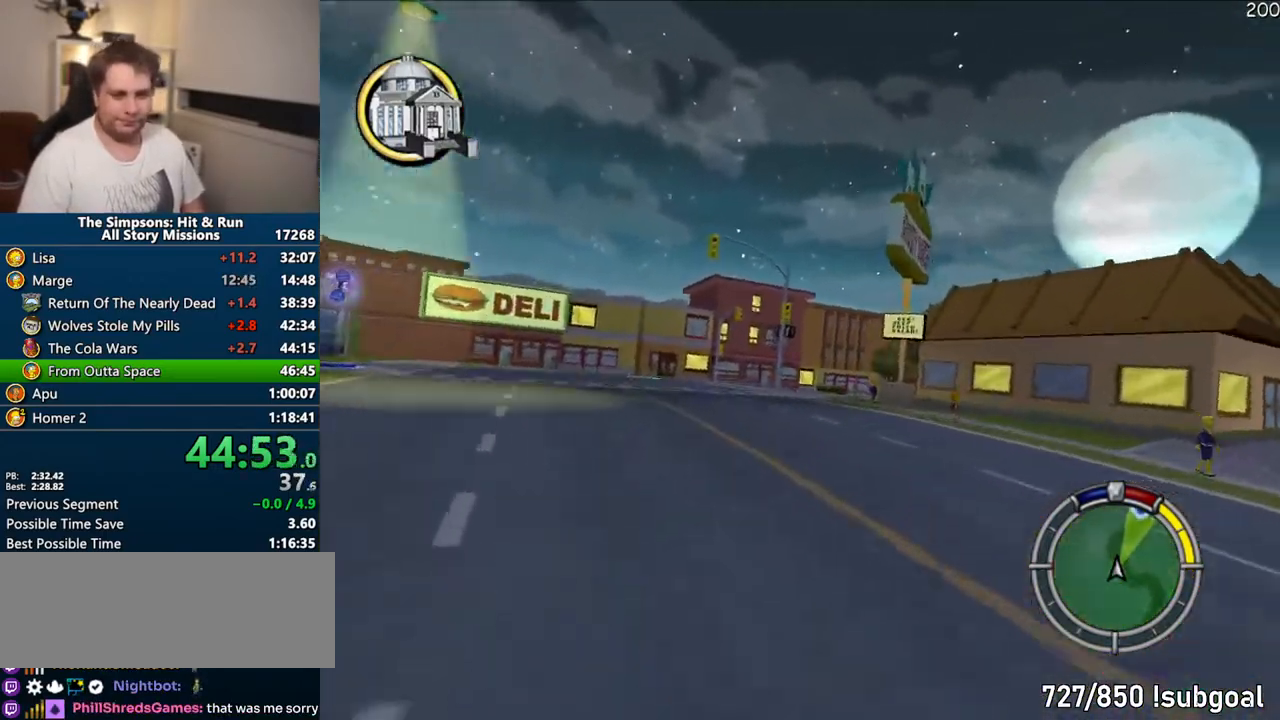
{"buttons": ["CROSS"], "left_stick": "right", "right_stick": "center", "events": [[50, "left_stick", "center"], [283, "left_stick", "right"], [400, "left_stick", "center"], [450, "left_stick", "right"]]}
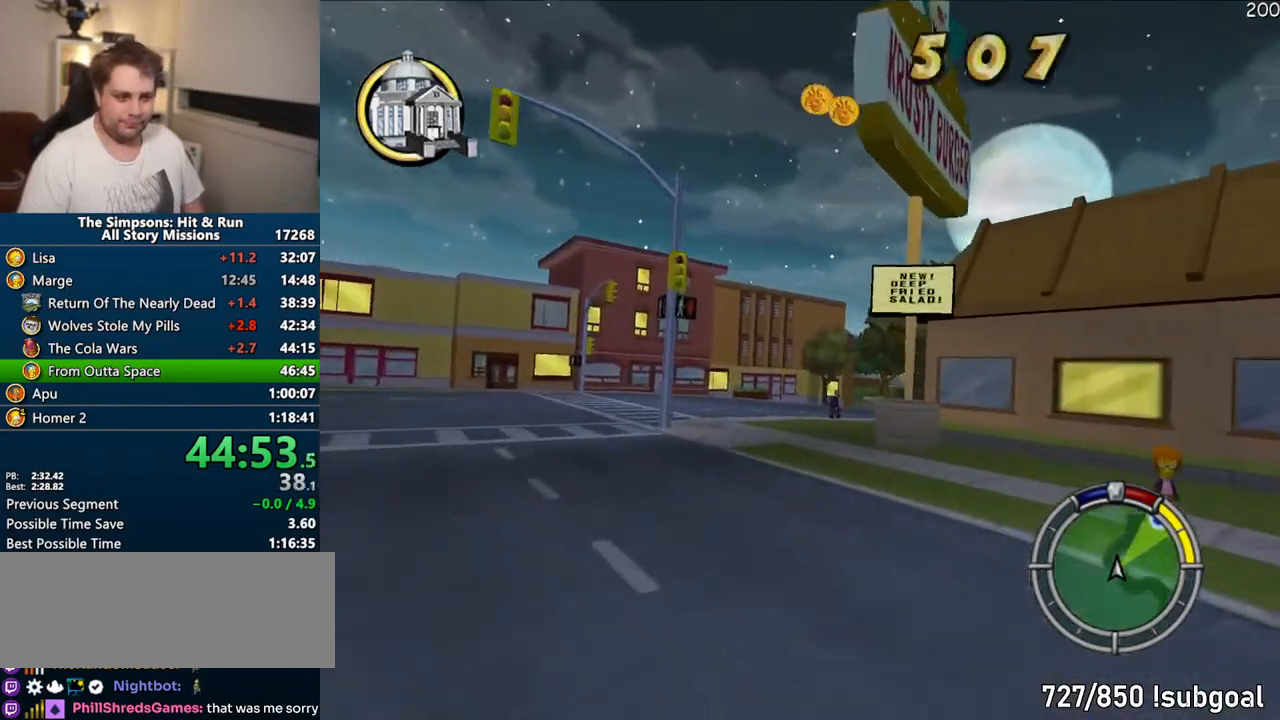
{"buttons": ["CROSS"], "left_stick": "right", "right_stick": "center", "events": [[67, "left_stick", "center"], [183, "left_stick", "right"]]}
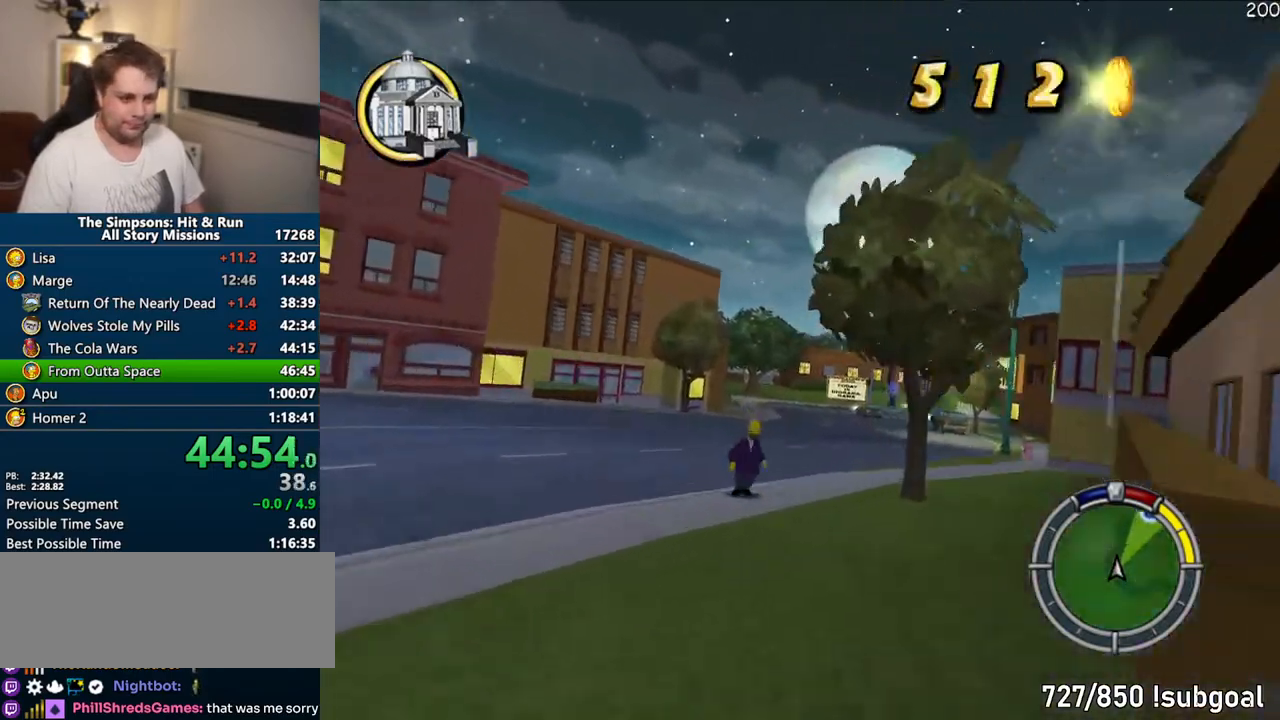
{"buttons": ["CROSS"], "left_stick": "center", "right_stick": "center", "events": [[200, "left_stick", "center"], [317, "left_stick", "right"], [450, "left_stick", "center"]]}
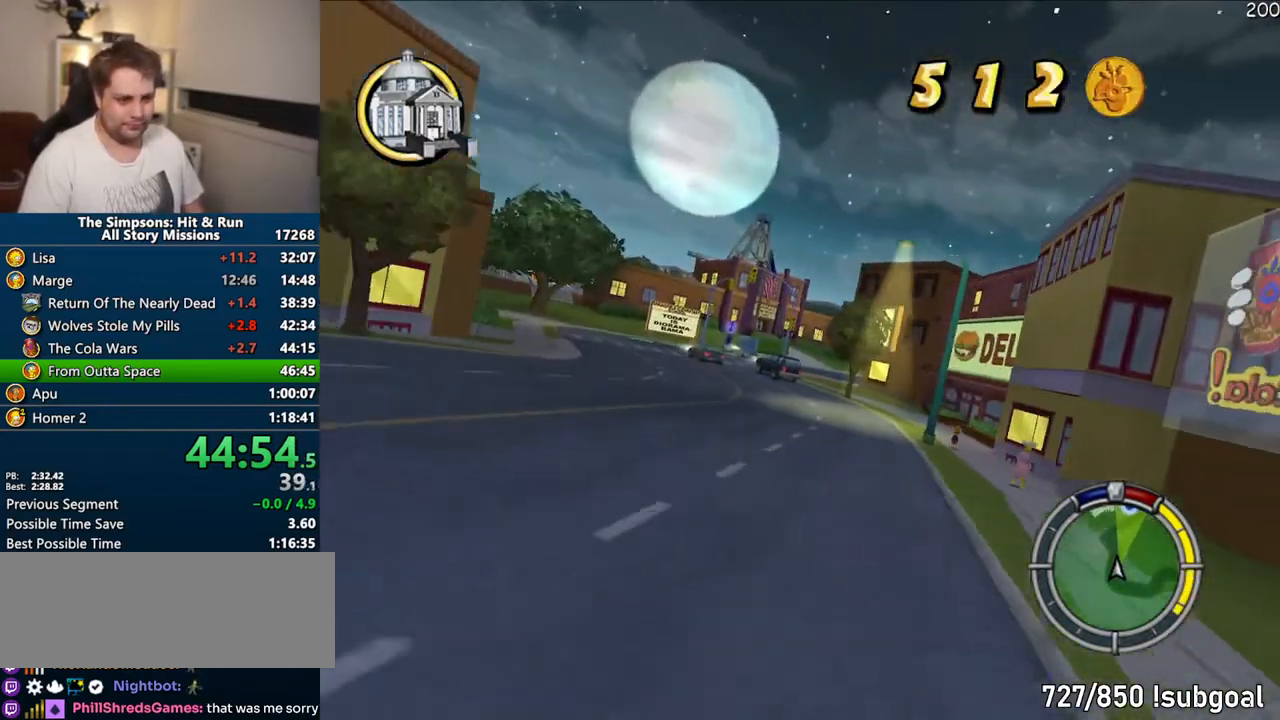
{"buttons": ["CROSS"], "left_stick": "center", "right_stick": "center"}
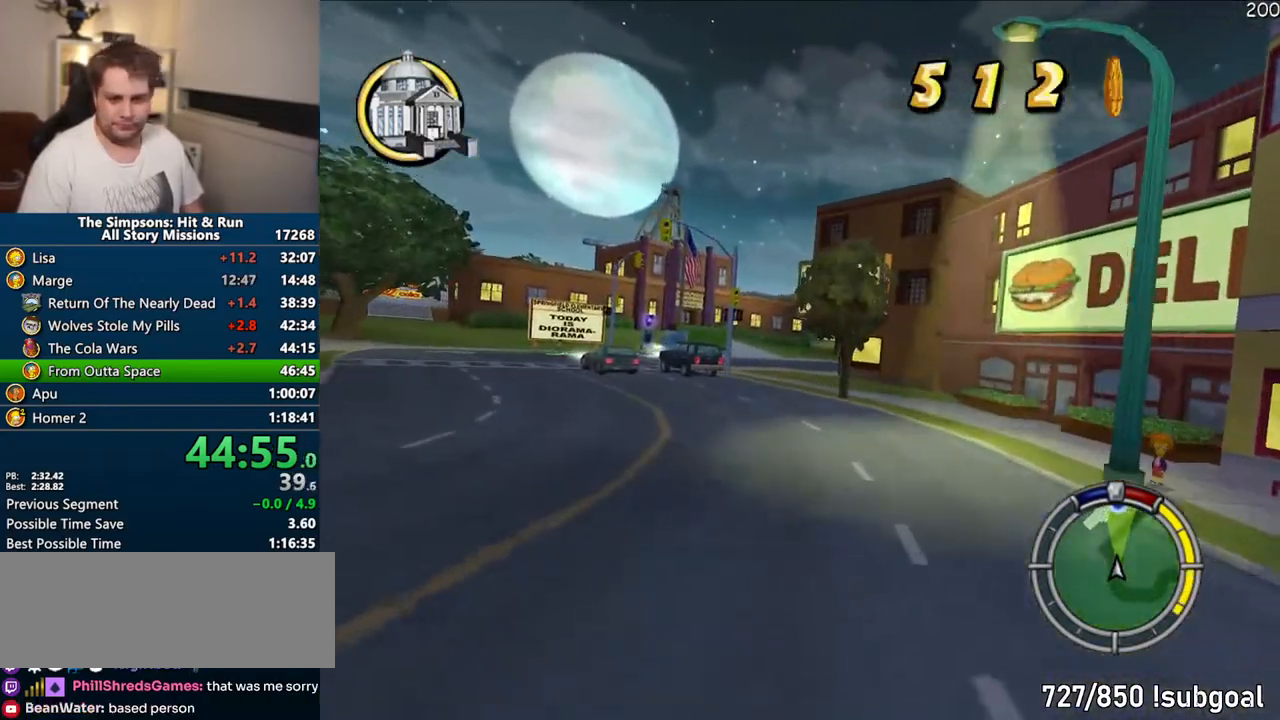
{"buttons": ["CROSS"], "left_stick": "center", "right_stick": "center", "events": []}
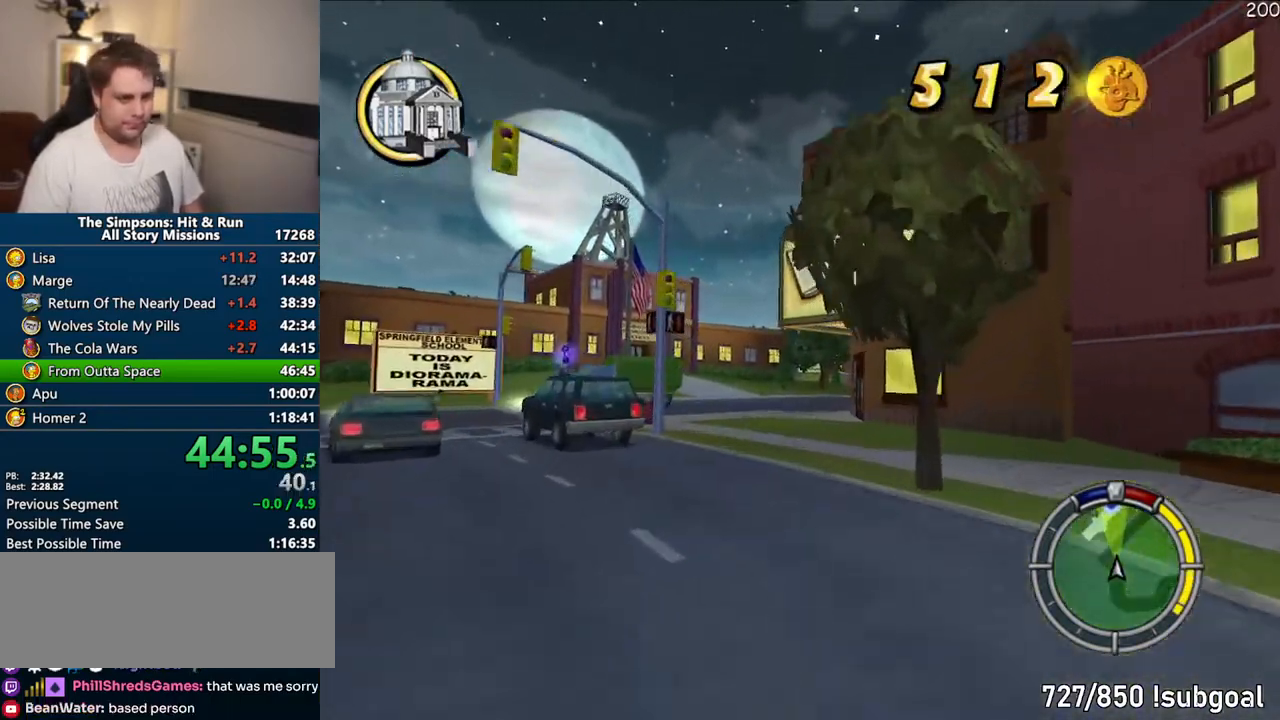
{"buttons": ["CROSS"], "left_stick": "center", "right_stick": "center", "events": [[83, "left_stick", "right"], [433, "left_stick", "center"]]}